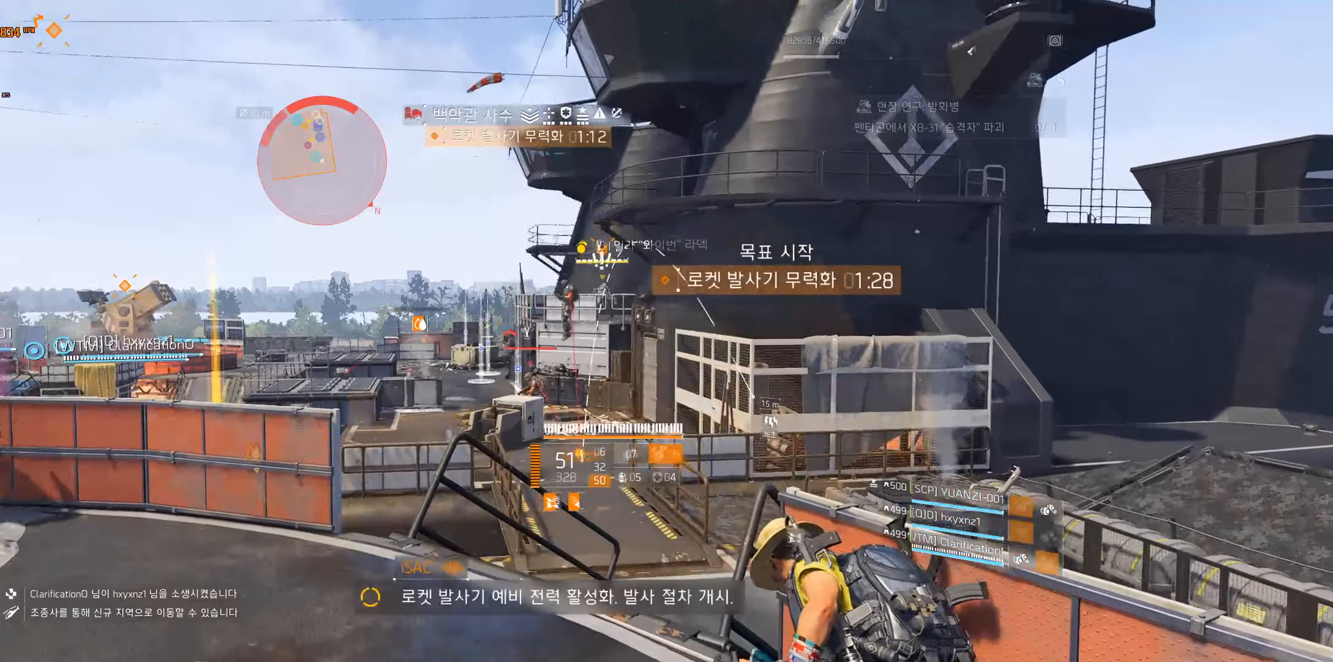
Gameplay with a controller (Xbox layout); each line is a JSON object with the inputs held at the frame after it. "events" lists button and stick changes between this image and that frame as [ms after this image, input, new state], when the widget could be followed in between. Not read: DPAD_DOWN DPAD_LEFT DPAD_RIGHT DPAD_UP HOME L1 L2 L3 R1 R2 R3 TOUCHPAD other_buttons right_stick.
{"buttons": [], "left_stick": "center", "events": []}
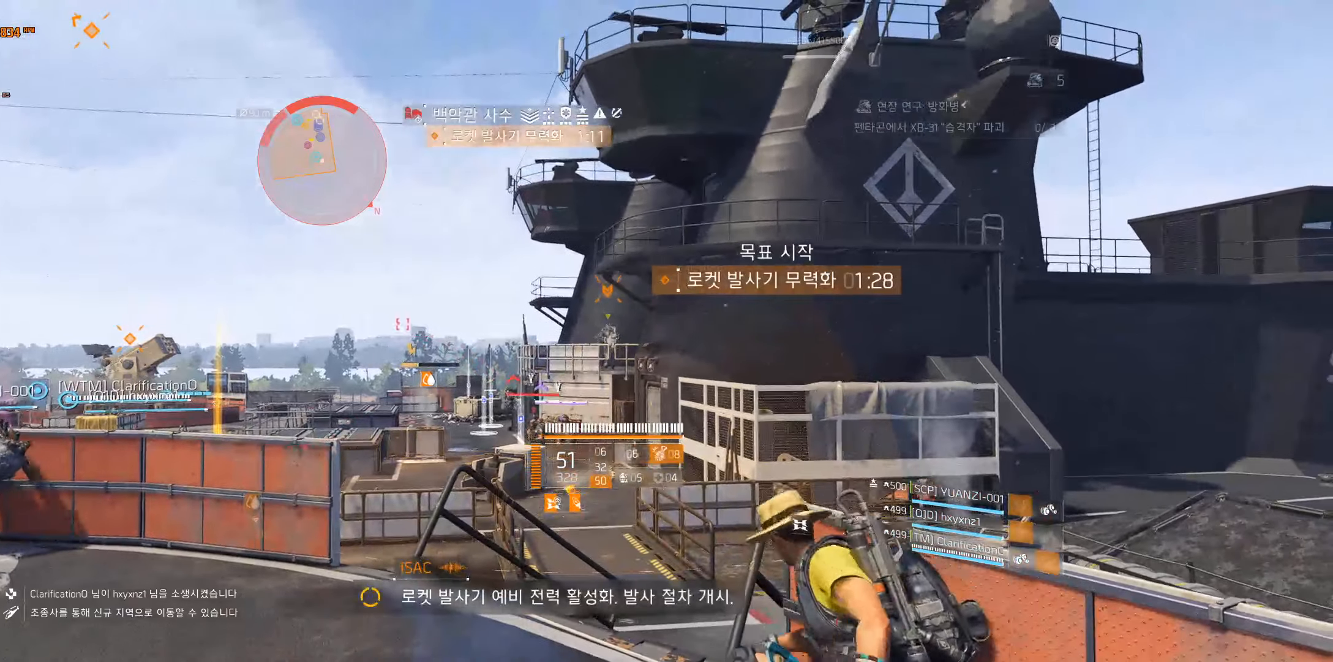
{"buttons": [], "left_stick": "left", "events": [[467, "left_stick", "left"]]}
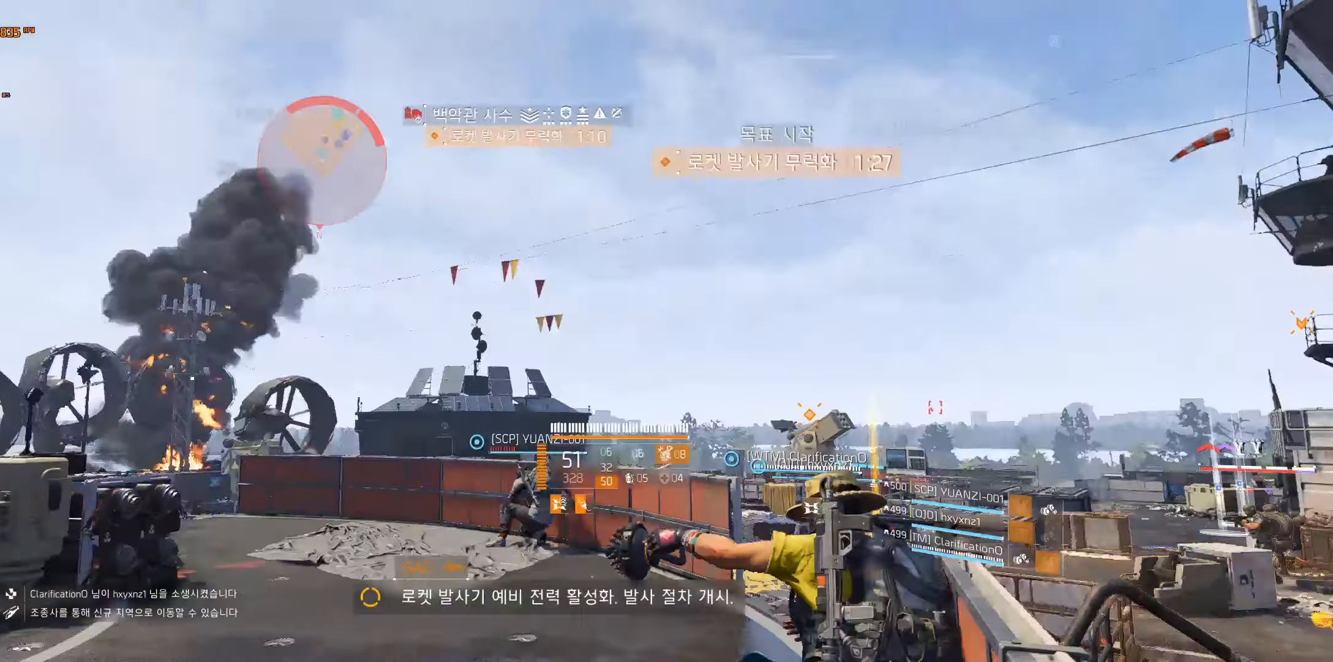
{"buttons": [], "left_stick": "left", "events": []}
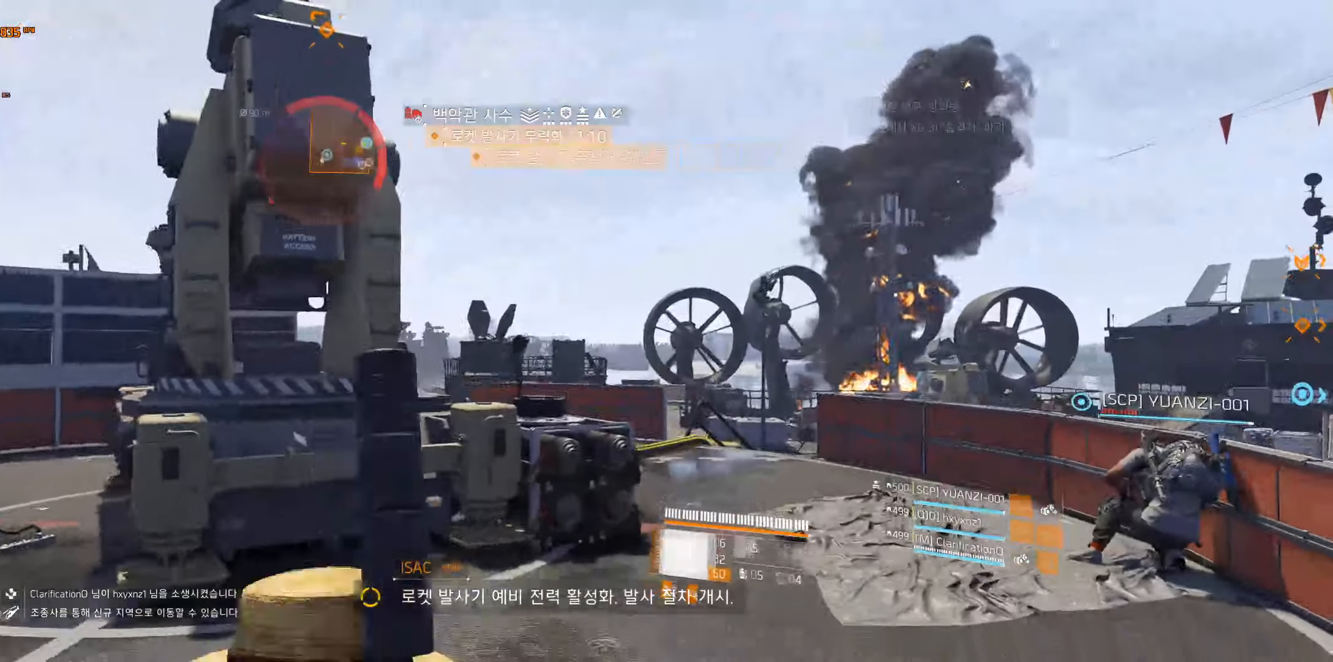
{"buttons": [], "left_stick": "left", "events": [[234, "left_stick", "center"], [317, "left_stick", "left"]]}
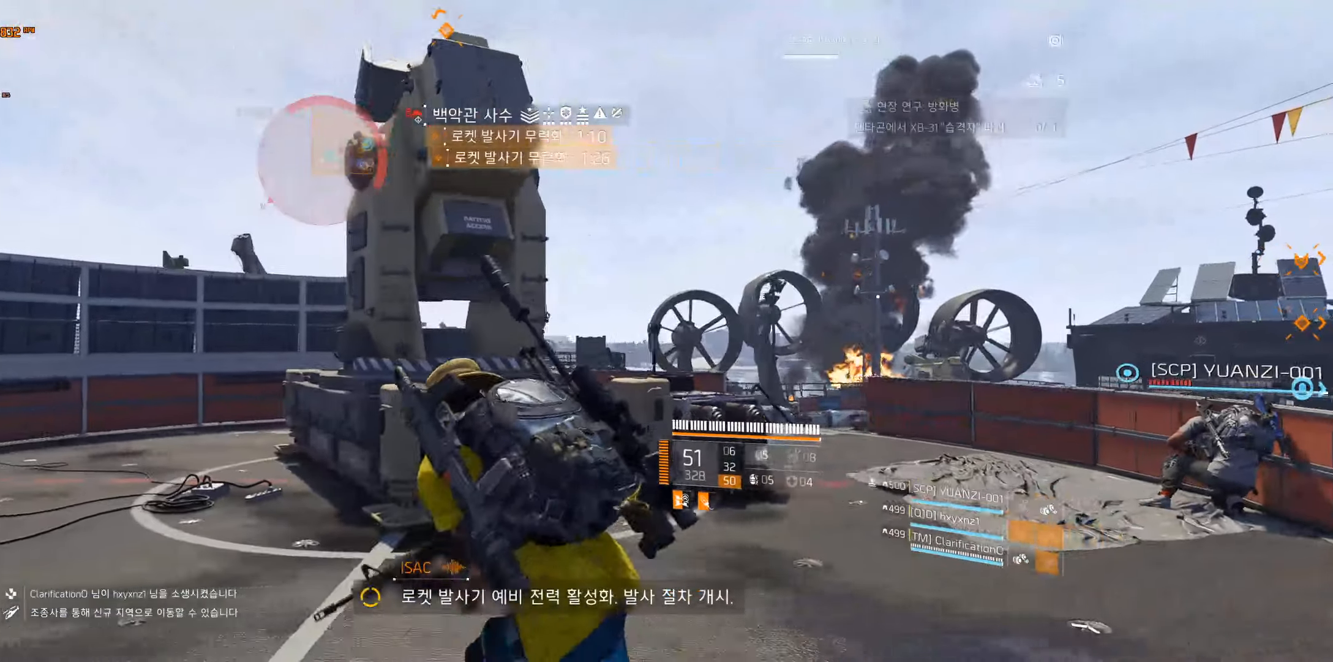
{"buttons": [], "left_stick": "left", "events": []}
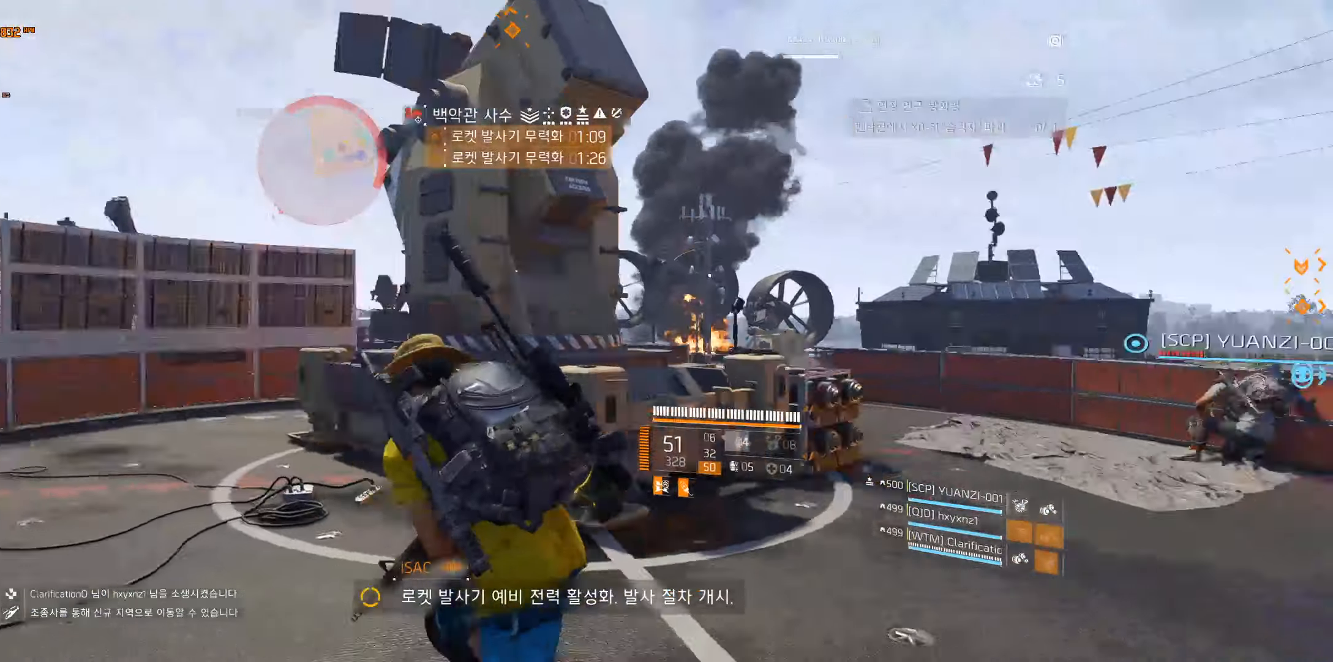
{"buttons": [], "left_stick": "left", "events": []}
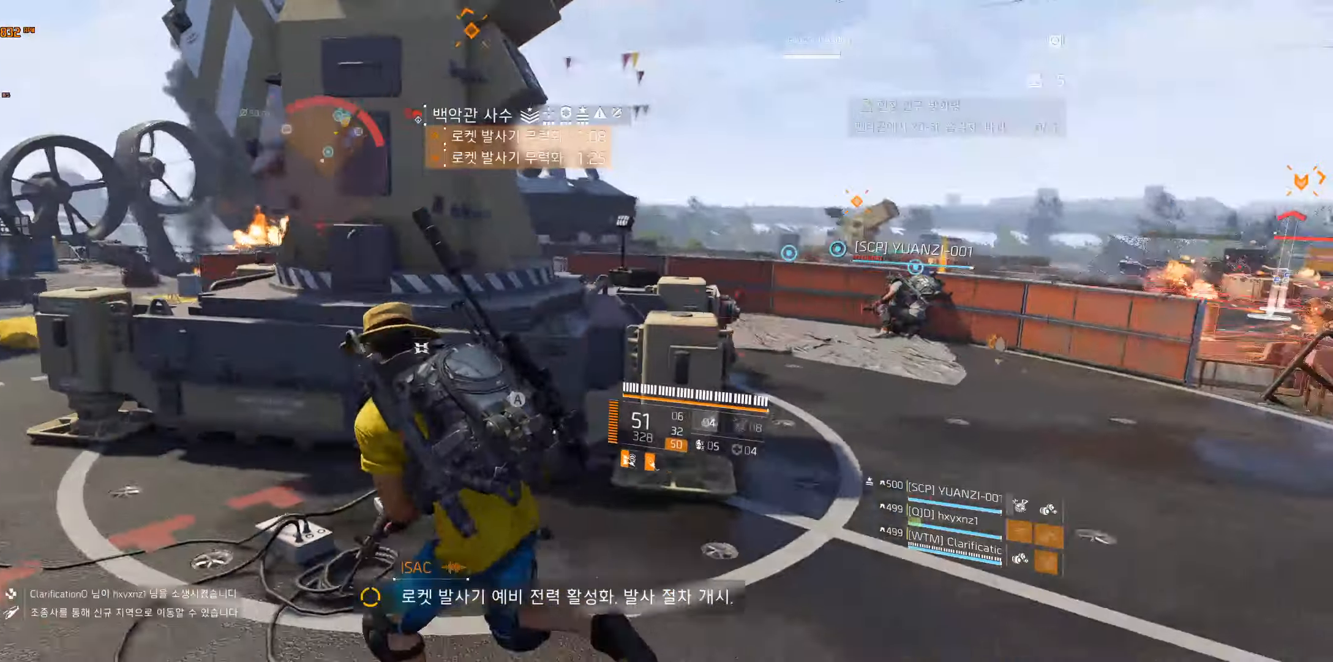
{"buttons": [], "left_stick": "center", "events": [[500, "left_stick", "center"]]}
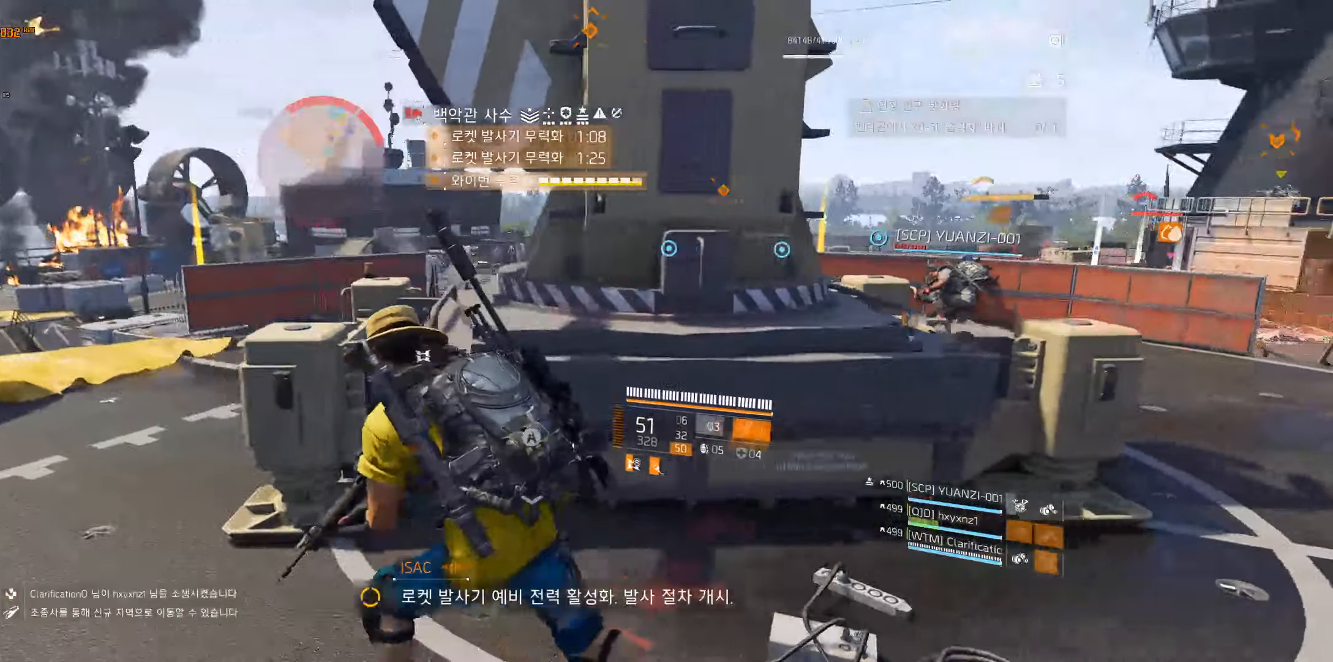
{"buttons": [], "left_stick": "right", "events": [[367, "left_stick", "right"]]}
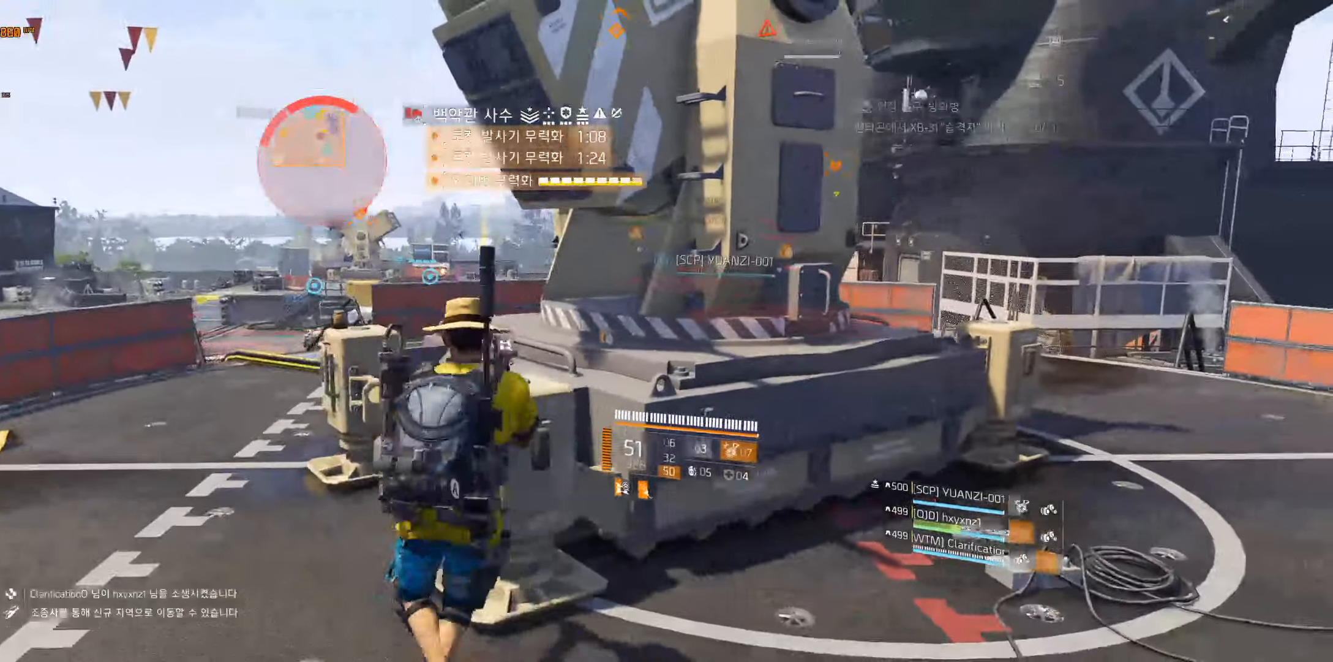
{"buttons": [], "left_stick": "up", "events": [[400, "left_stick", "center"], [450, "left_stick", "up"]]}
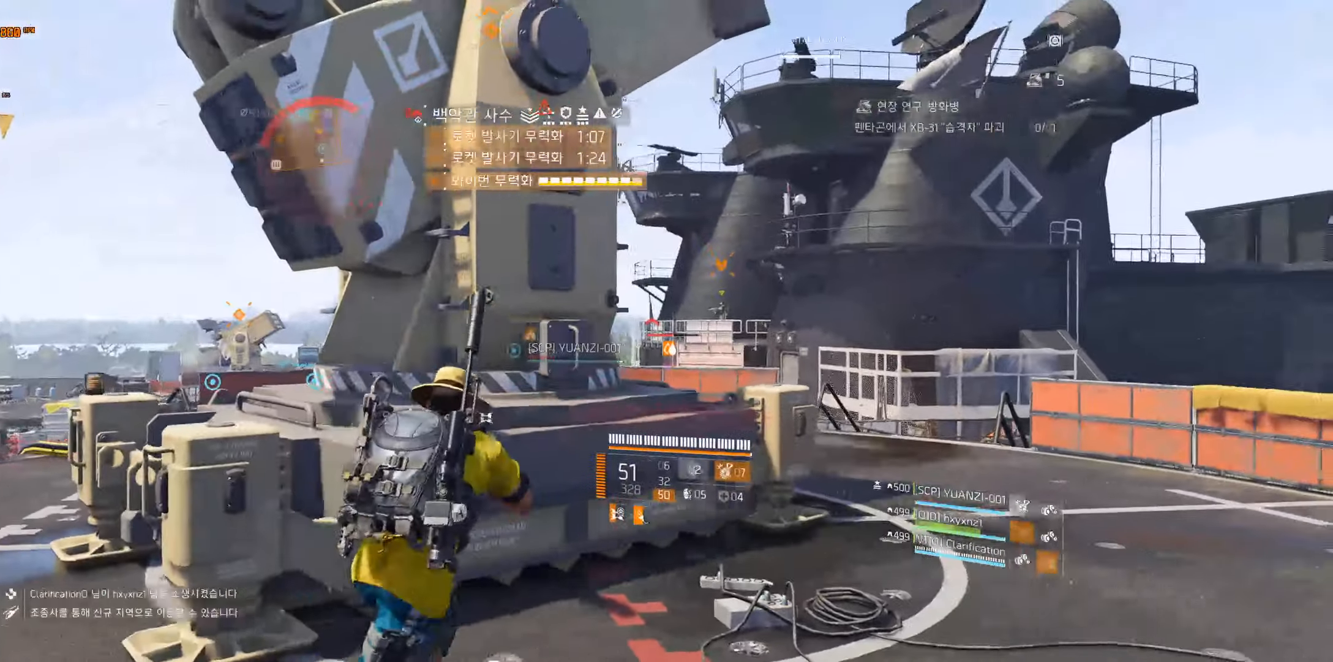
{"buttons": [], "left_stick": "up", "events": [[100, "left_stick", "left"], [266, "left_stick", "center"], [316, "left_stick", "up"]]}
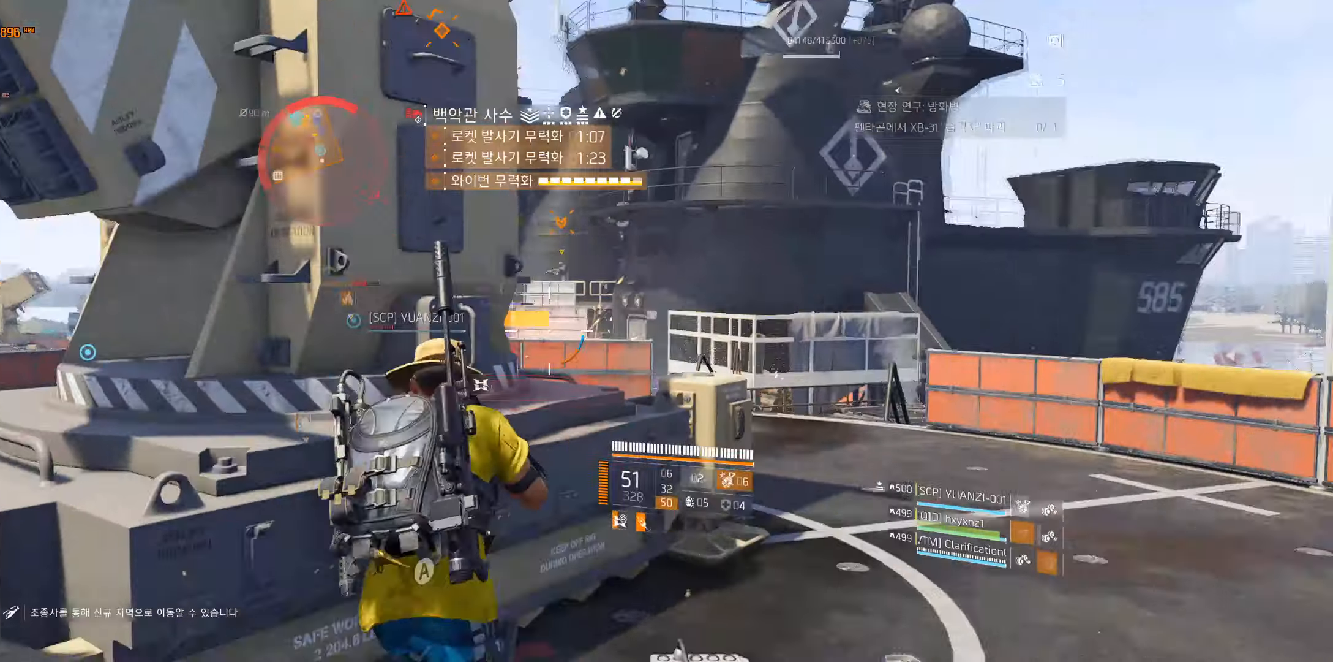
{"buttons": [], "left_stick": "center", "events": [[233, "left_stick", "center"]]}
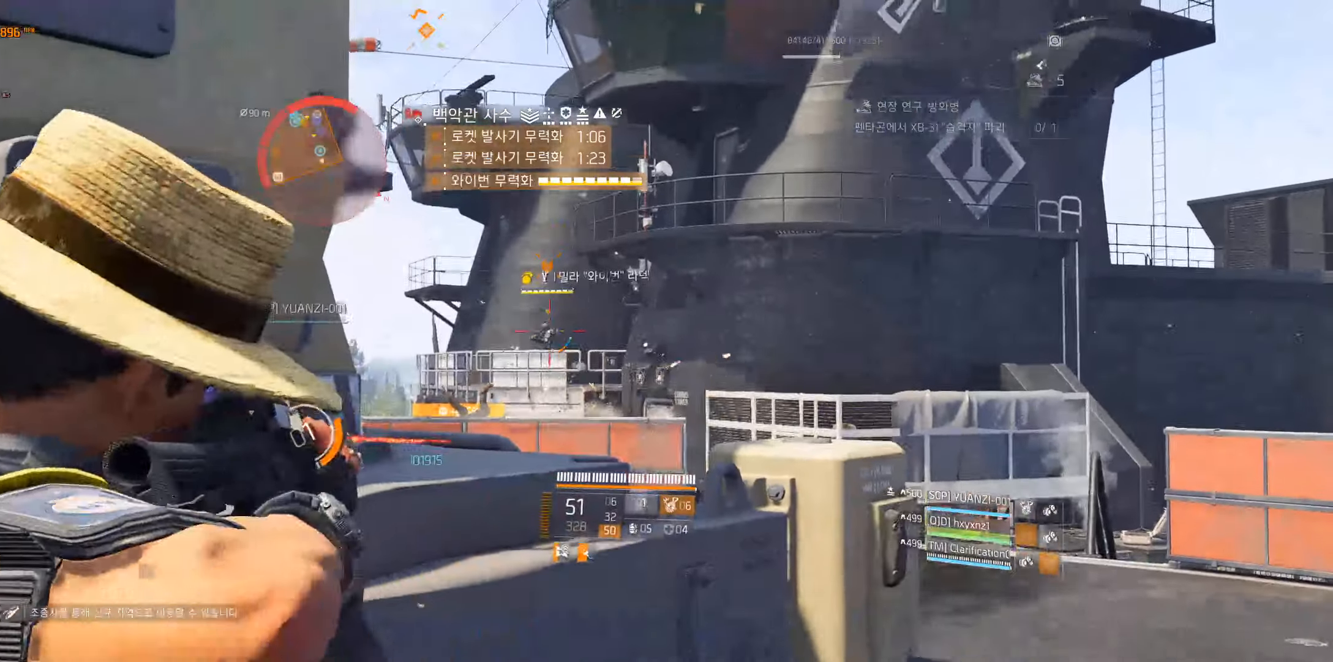
{"buttons": [], "left_stick": "center", "events": []}
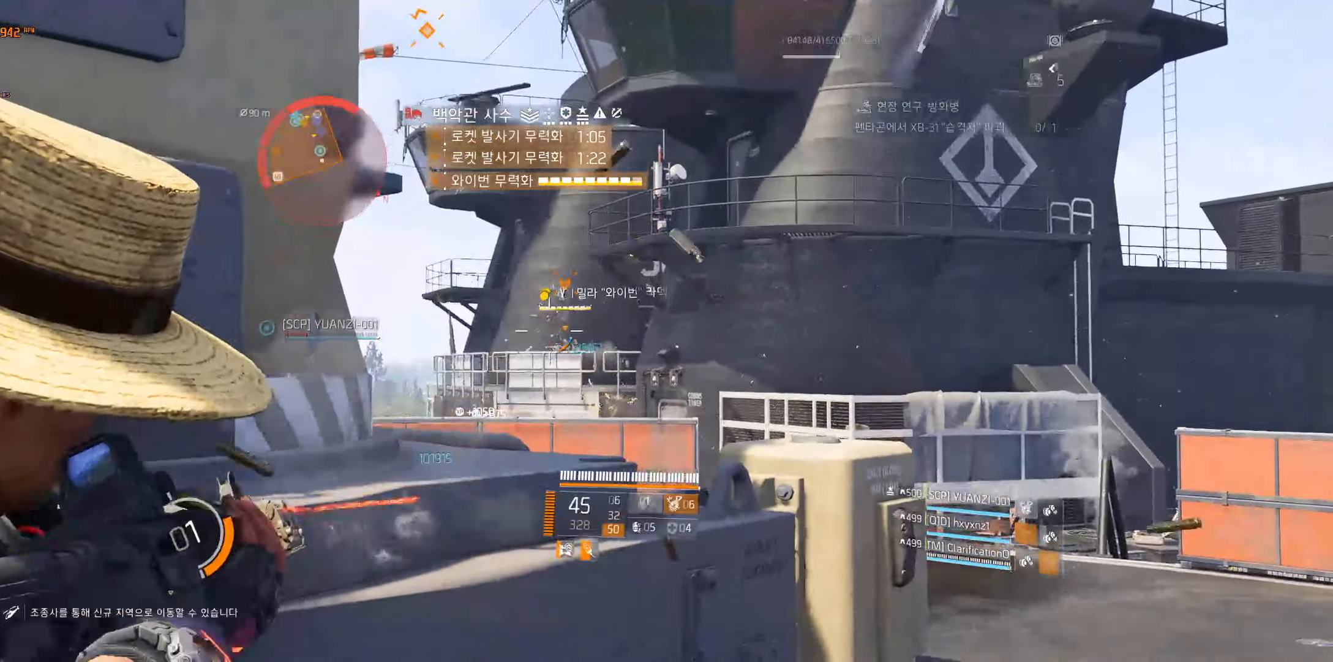
{"buttons": [], "left_stick": "center"}
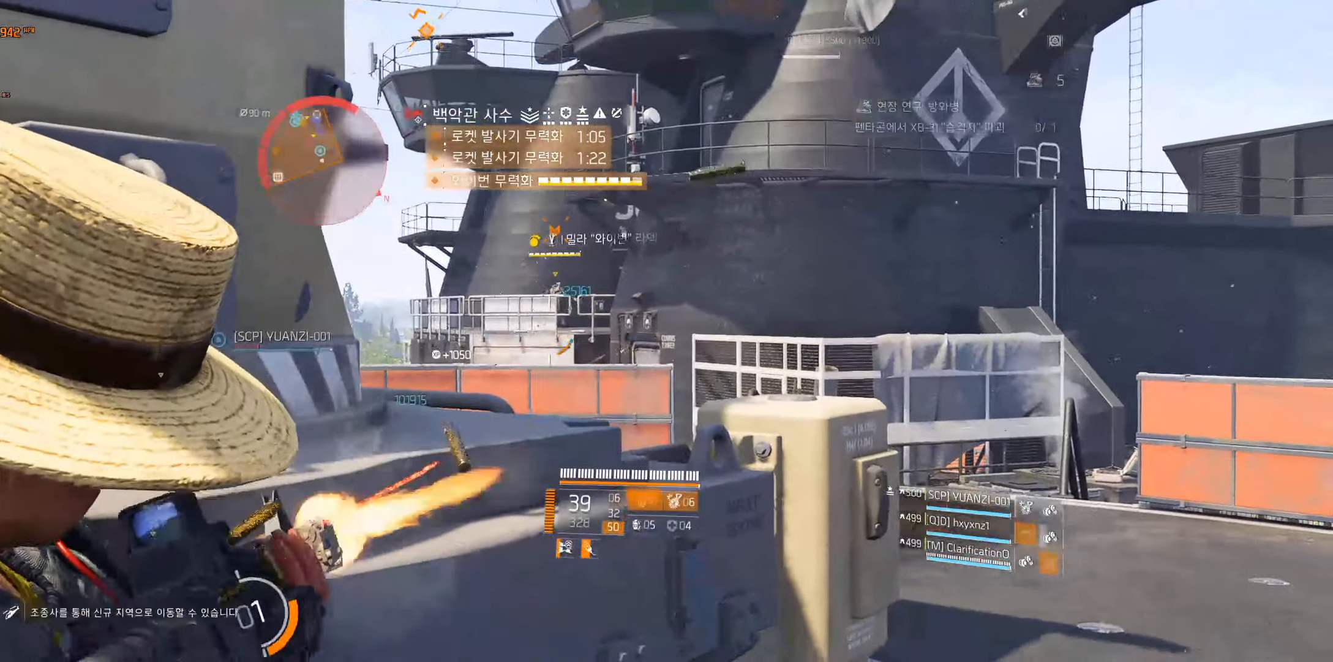
{"buttons": [], "left_stick": "right", "events": [[500, "left_stick", "right"]]}
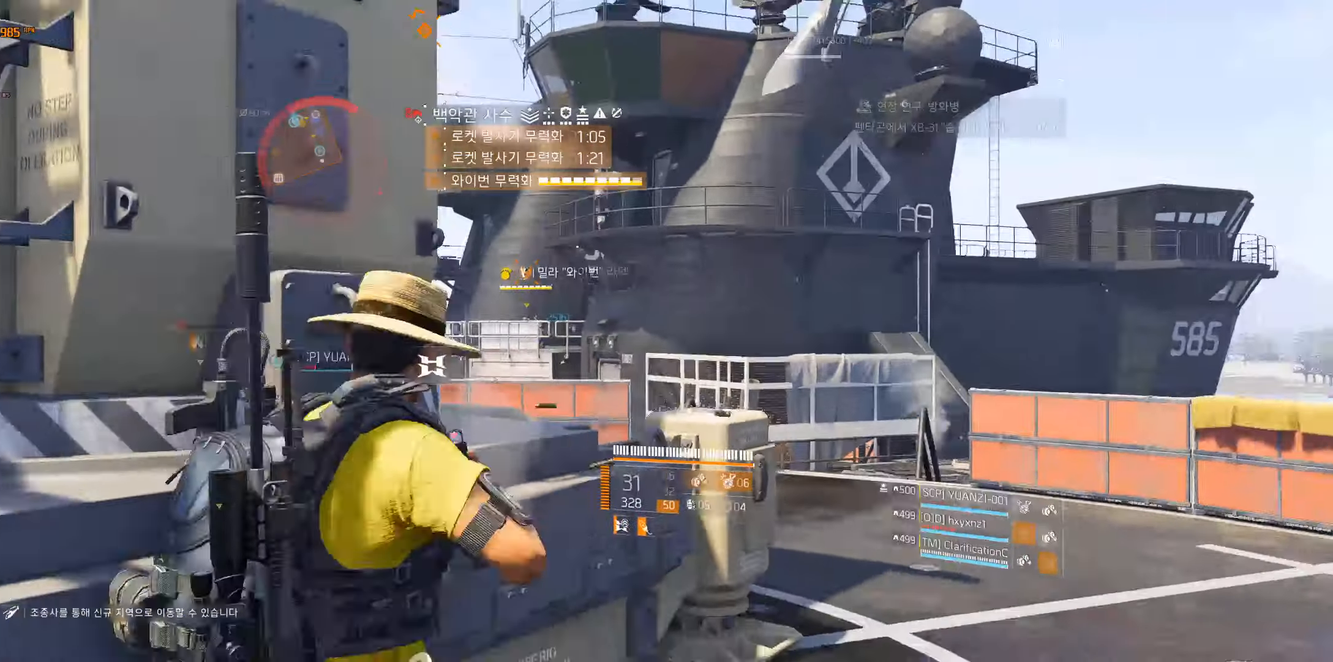
{"buttons": [], "left_stick": "up-right", "events": [[300, "left_stick", "up-right"]]}
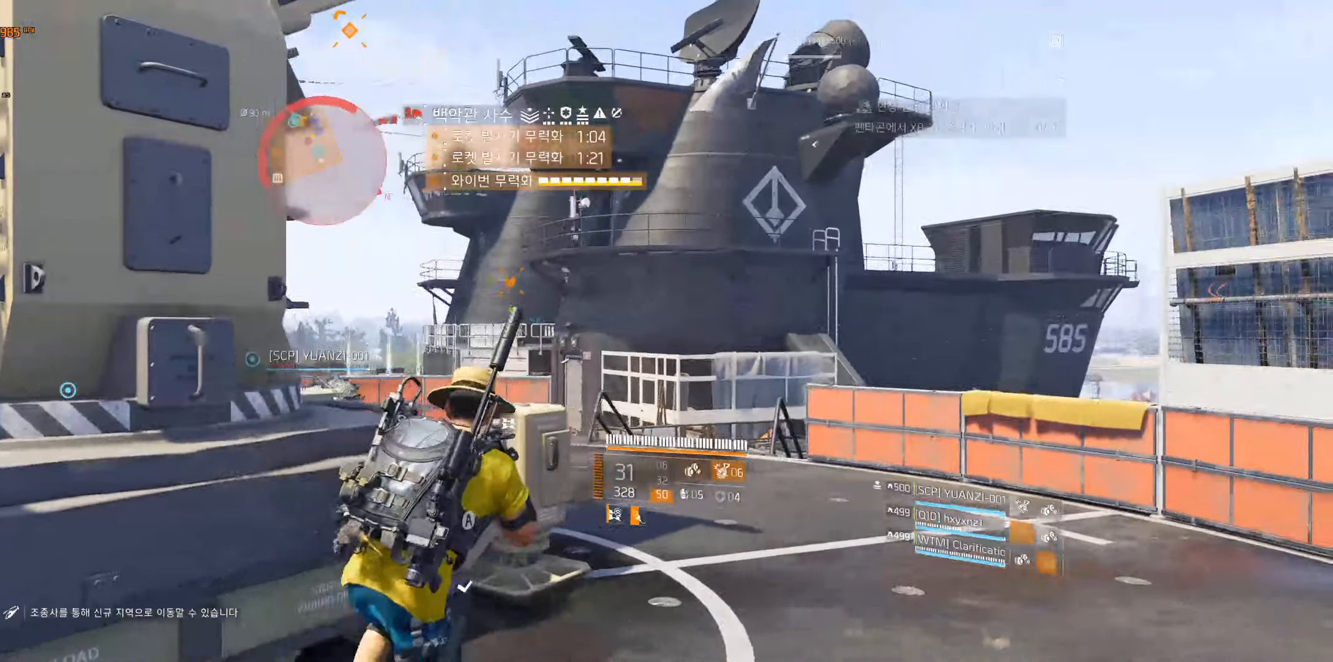
{"buttons": [], "left_stick": "up-right", "events": [[83, "left_stick", "up"], [166, "left_stick", "up-right"]]}
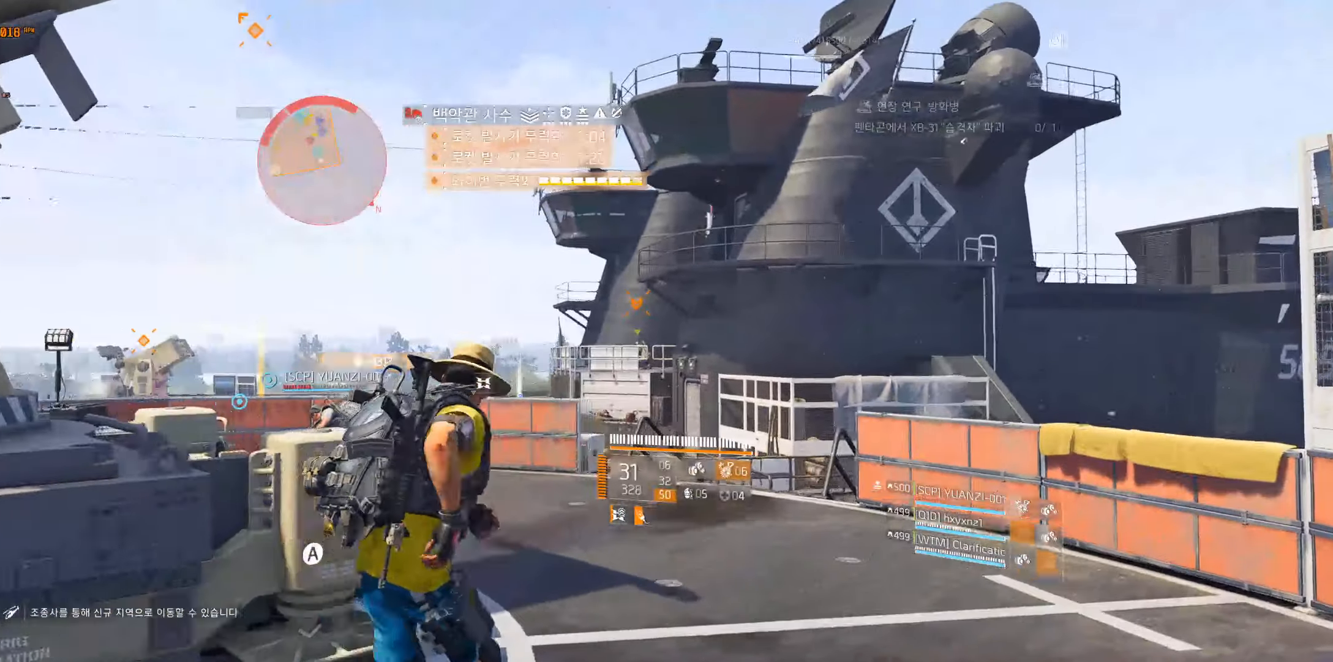
{"buttons": [], "left_stick": "up", "events": [[16, "left_stick", "up"]]}
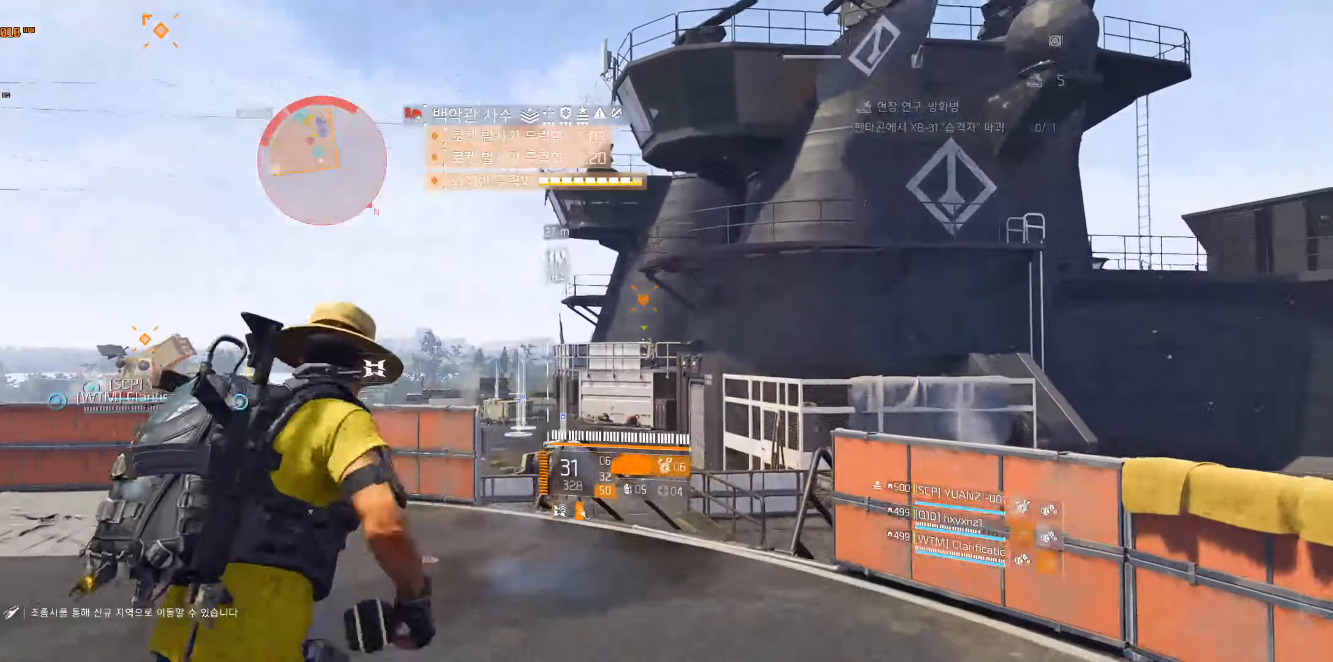
{"buttons": [], "left_stick": "up", "events": []}
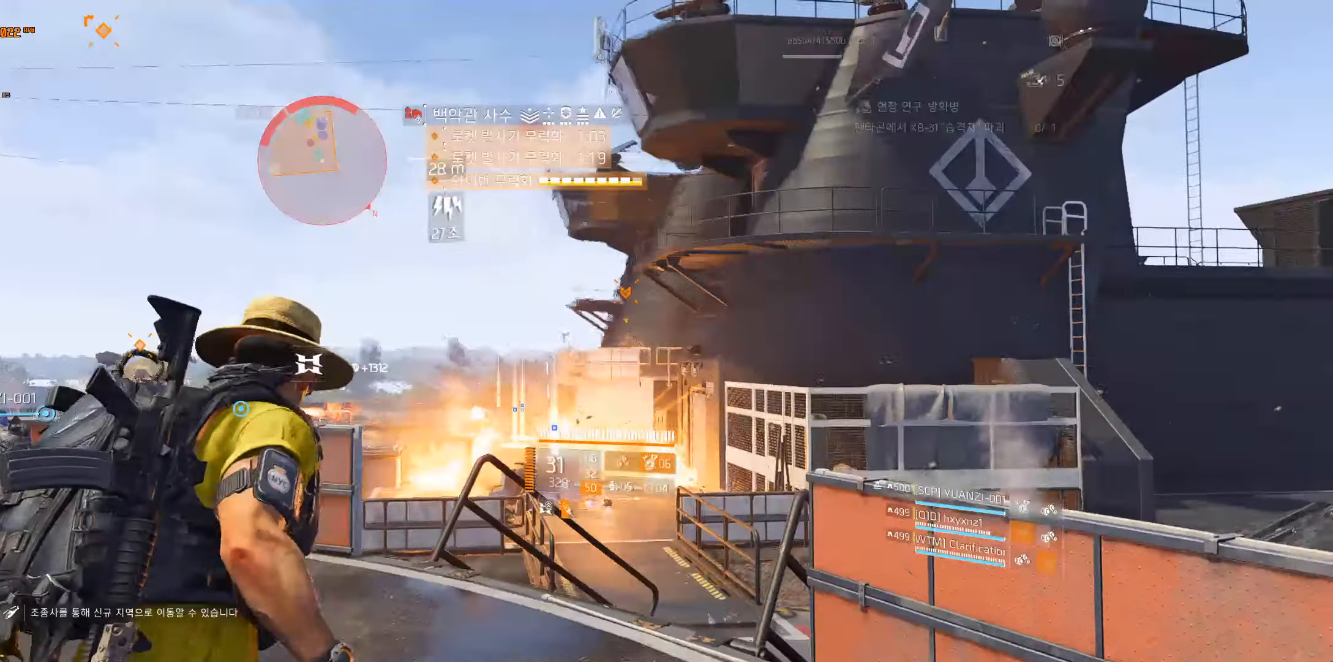
{"buttons": [], "left_stick": "left", "events": [[50, "left_stick", "center"], [150, "left_stick", "down"], [433, "left_stick", "down-left"], [483, "left_stick", "left"]]}
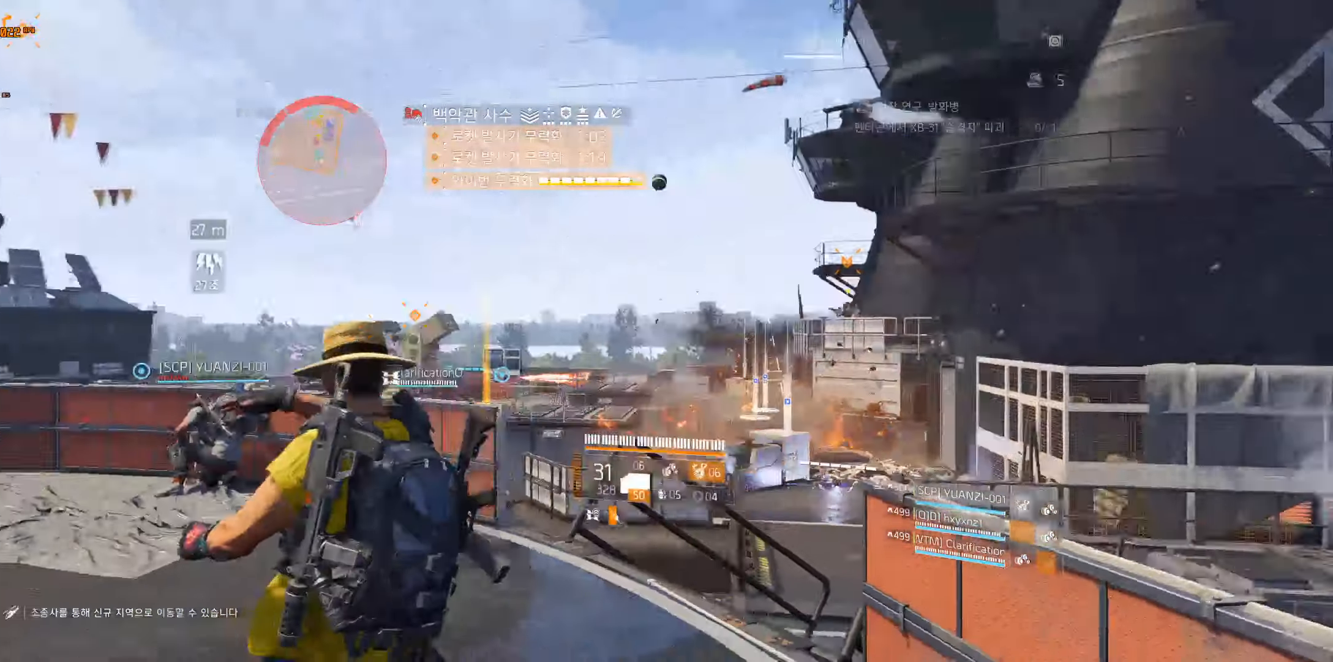
{"buttons": [], "left_stick": "center", "events": [[450, "left_stick", "center"]]}
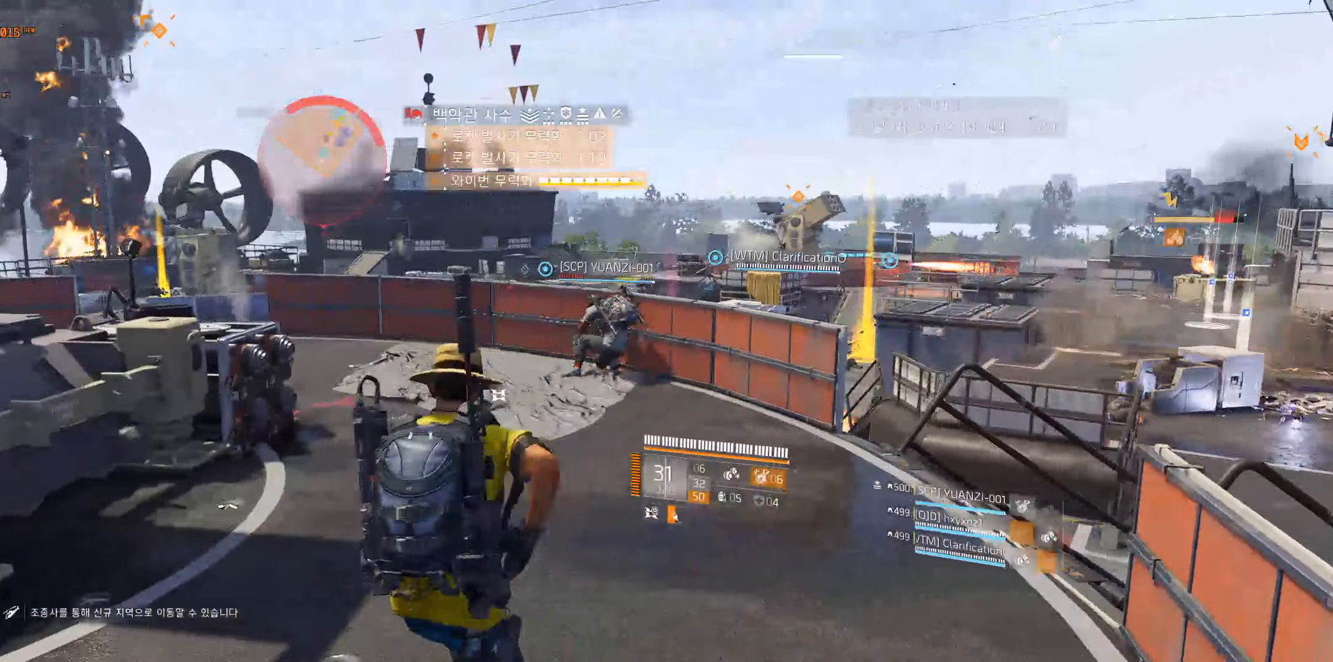
{"buttons": [], "left_stick": "center", "events": [[133, "left_stick", "up"], [233, "left_stick", "left"], [450, "left_stick", "center"]]}
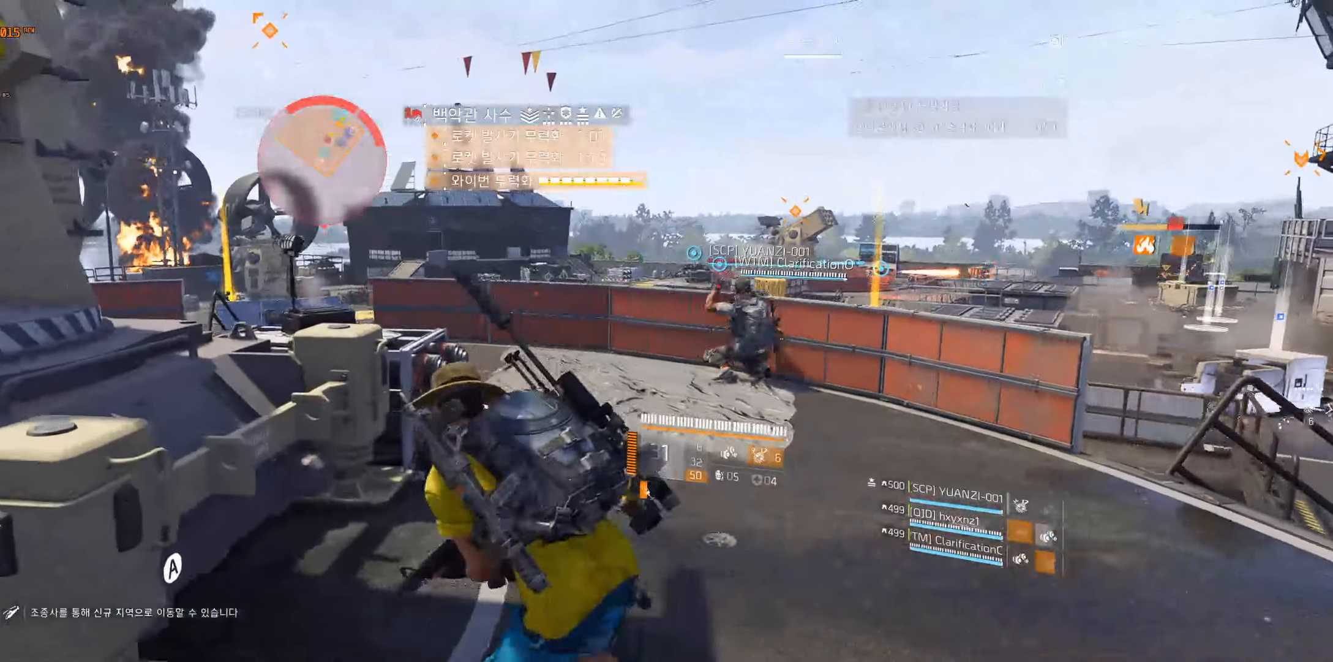
{"buttons": [], "left_stick": "down", "events": [[233, "left_stick", "down"]]}
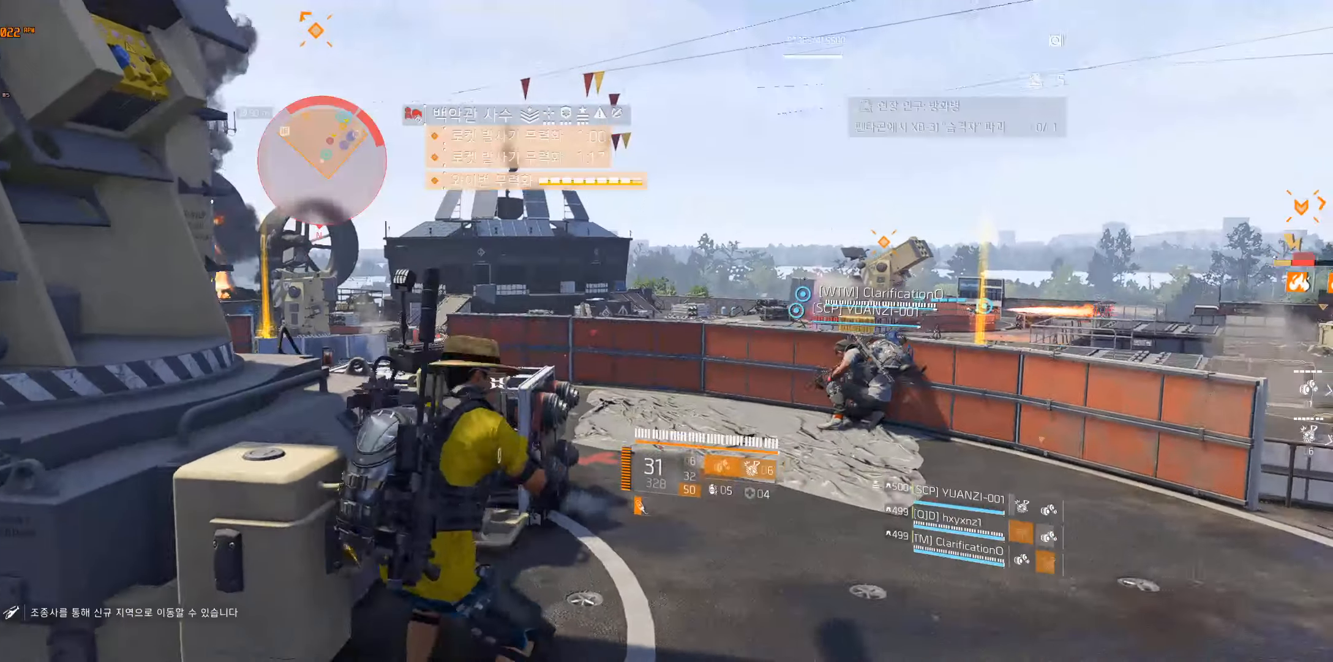
{"buttons": [], "left_stick": "center", "events": [[250, "left_stick", "center"], [317, "left_stick", "down"], [500, "left_stick", "center"]]}
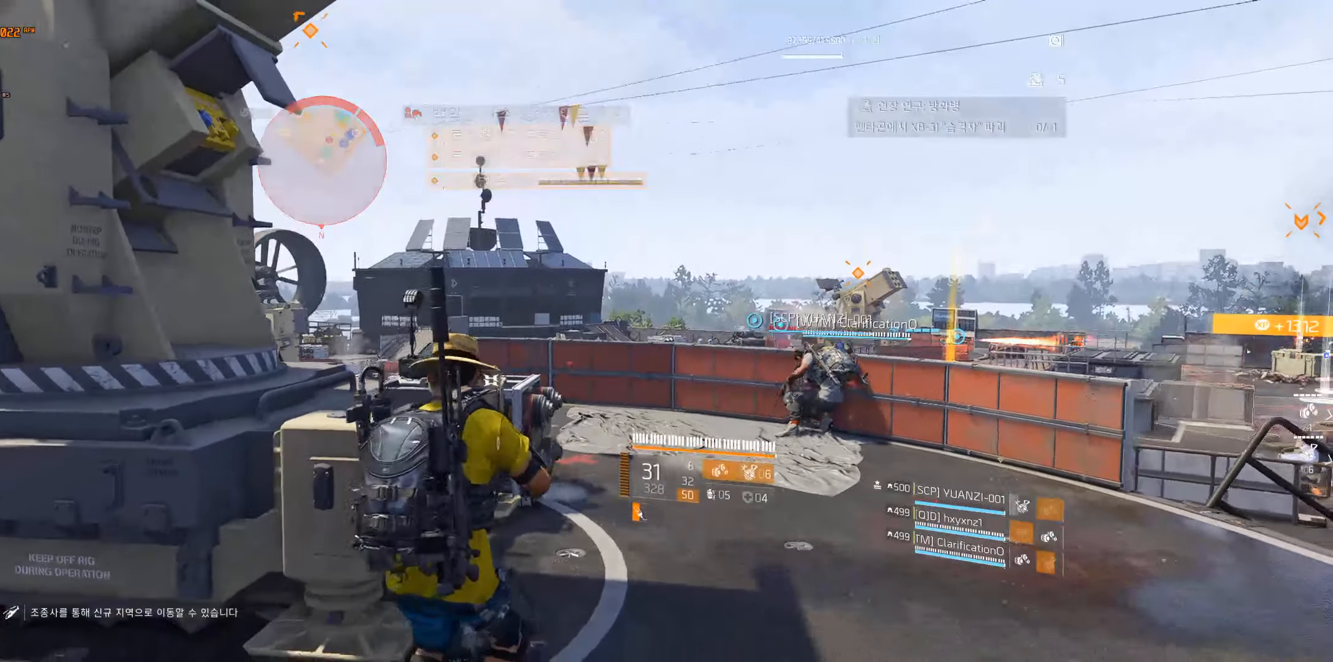
{"buttons": [], "left_stick": "left", "events": [[67, "left_stick", "left"]]}